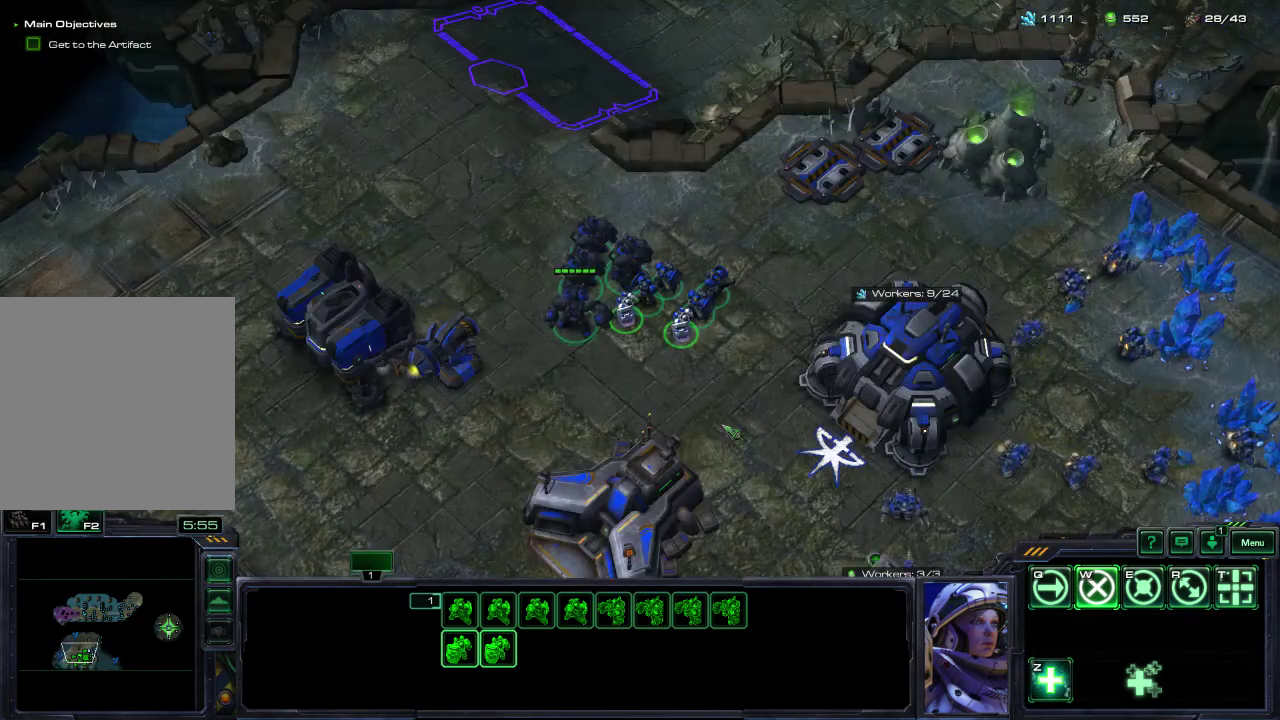
Gameplay with a controller (Xbox layout); each line is a JSON object with the inputs held at the frame after it (dt_ms = milliseconds from this image to that frame). "events" lists button and stick changes between this image and that frame as [ms after this image, input, new state], when the widget could be followed in between.
{"dt_ms": 300, "buttons": [], "left_stick": "center", "right_stick": "right"}
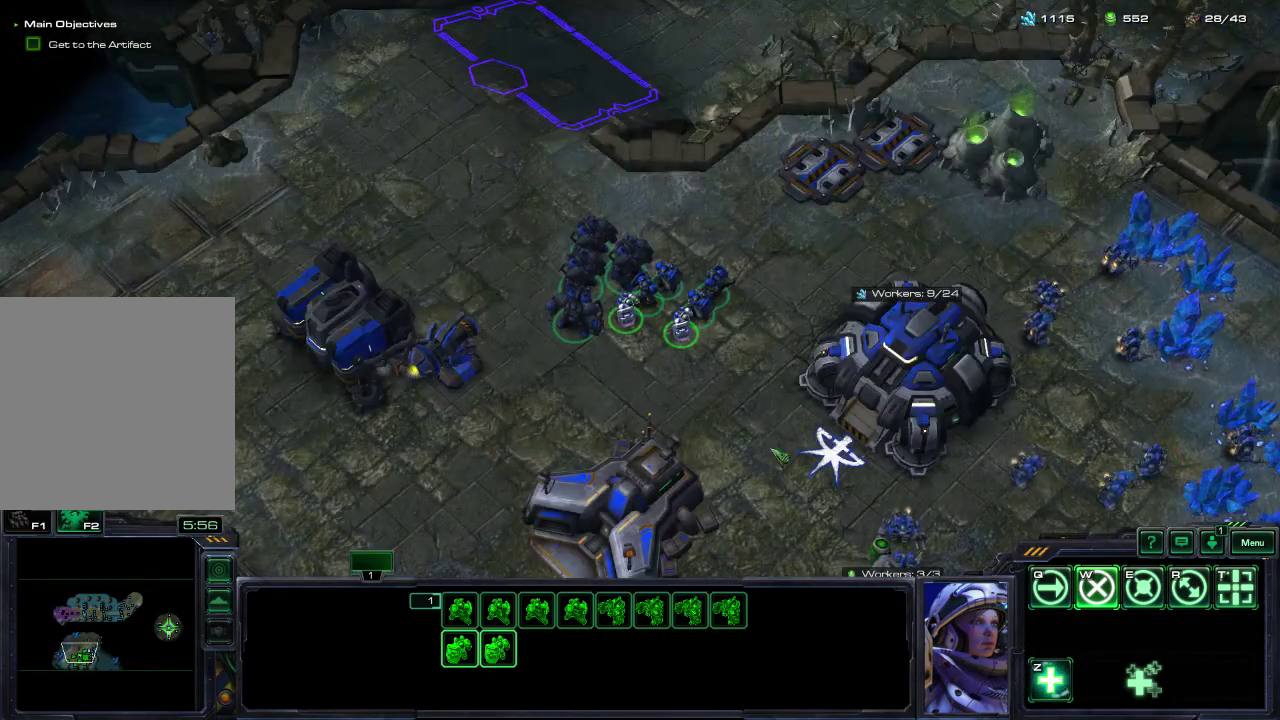
{"dt_ms": 300, "buttons": [], "left_stick": "center", "right_stick": "center"}
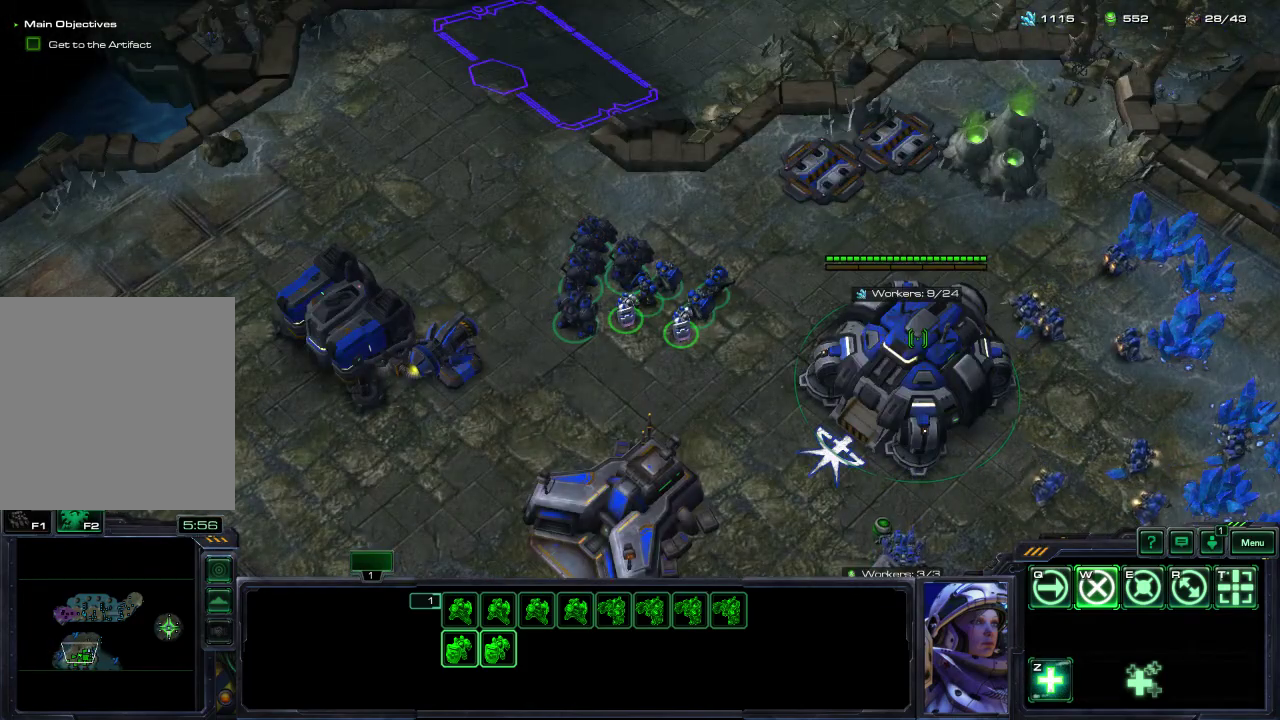
{"dt_ms": 400, "buttons": [], "left_stick": "left", "right_stick": "center", "events": [[117, "R3", "down"], [200, "R3", "up"], [233, "left_stick", "left"]]}
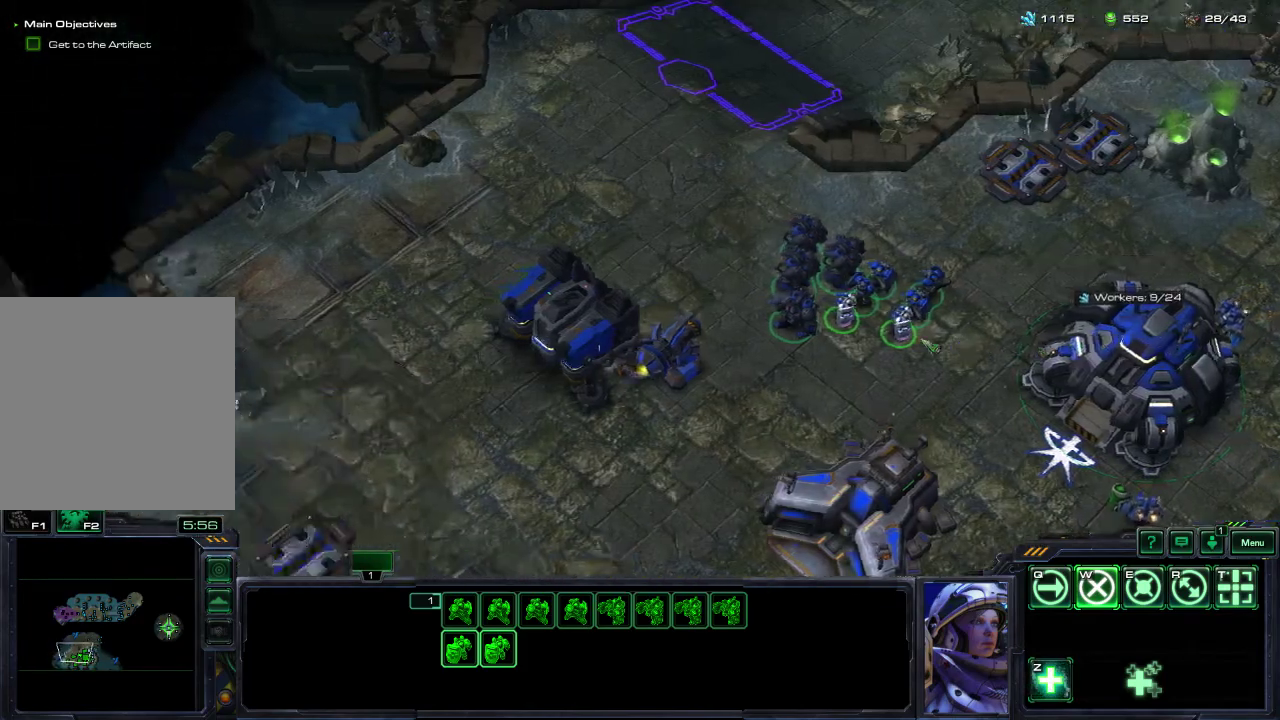
{"dt_ms": 300, "buttons": [], "left_stick": "center", "right_stick": "center", "events": [[33, "left_stick", "center"], [117, "R3", "down"], [233, "R3", "up"]]}
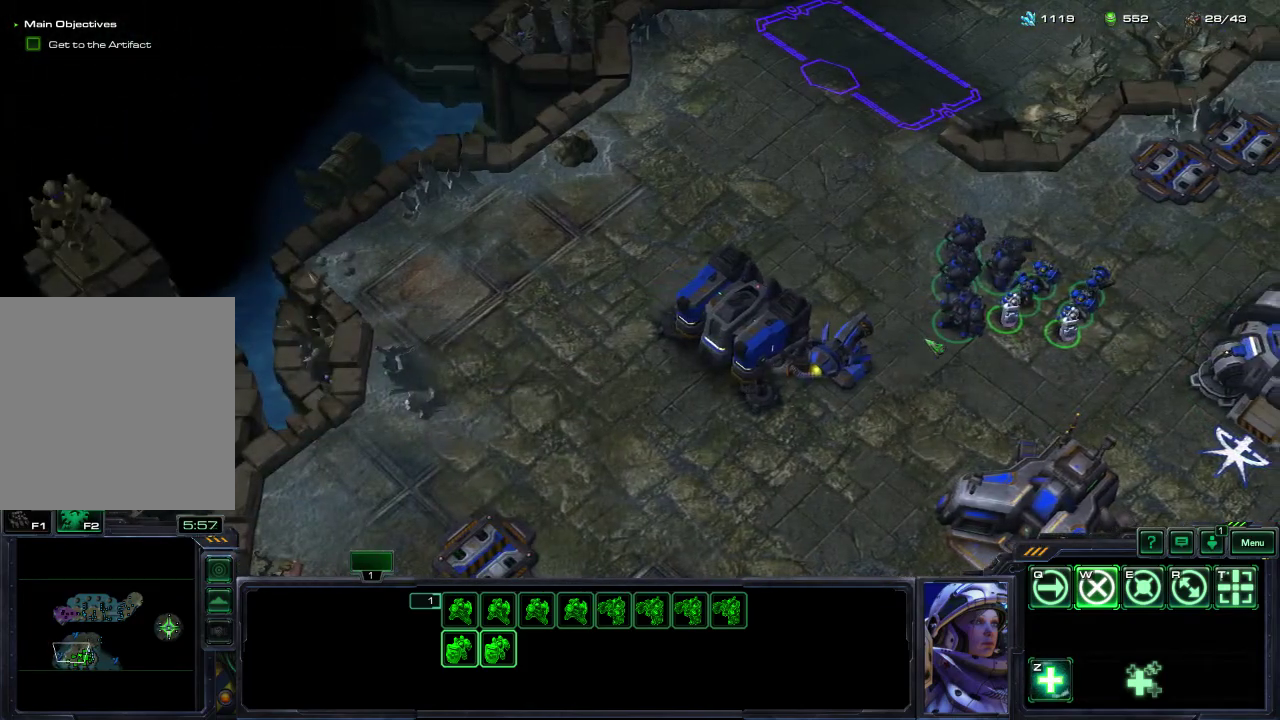
{"dt_ms": 300, "buttons": [], "left_stick": "center", "right_stick": "center", "events": []}
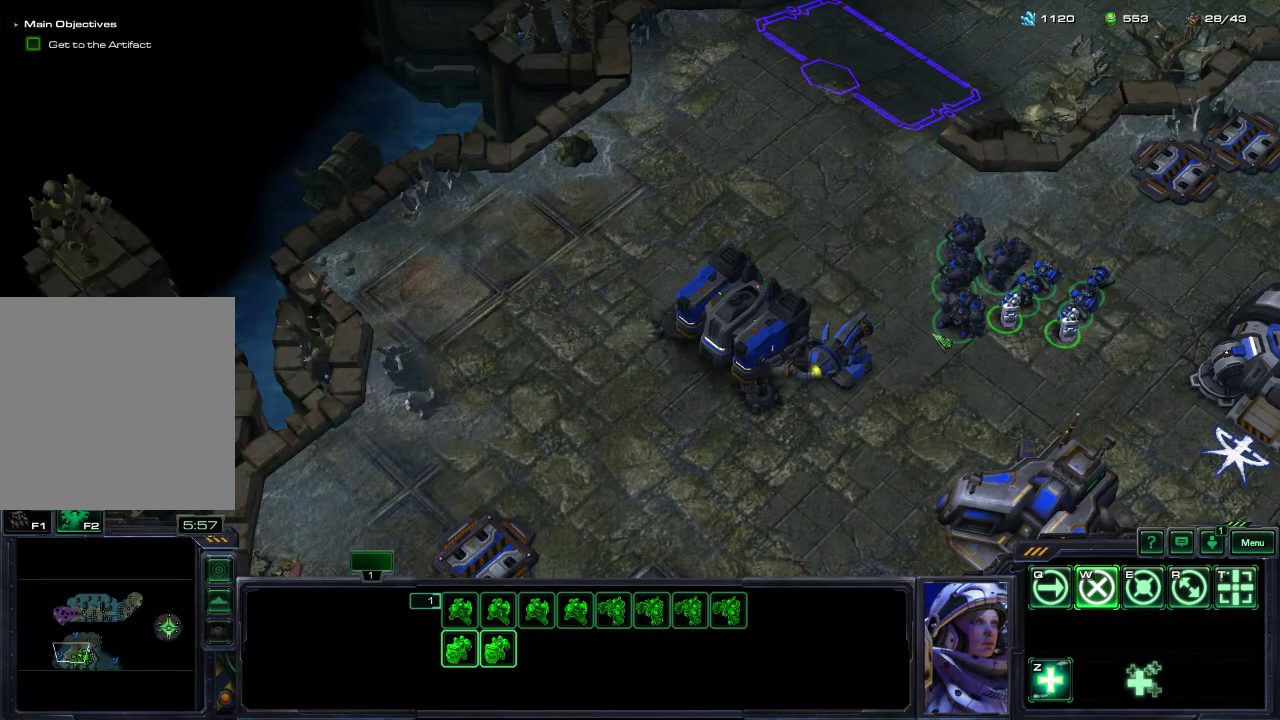
{"dt_ms": 500, "buttons": [], "left_stick": "center", "right_stick": "center", "events": [[183, "left_stick", "right"], [217, "right_stick", "up-right"], [317, "right_stick", "center"], [350, "left_stick", "center"]]}
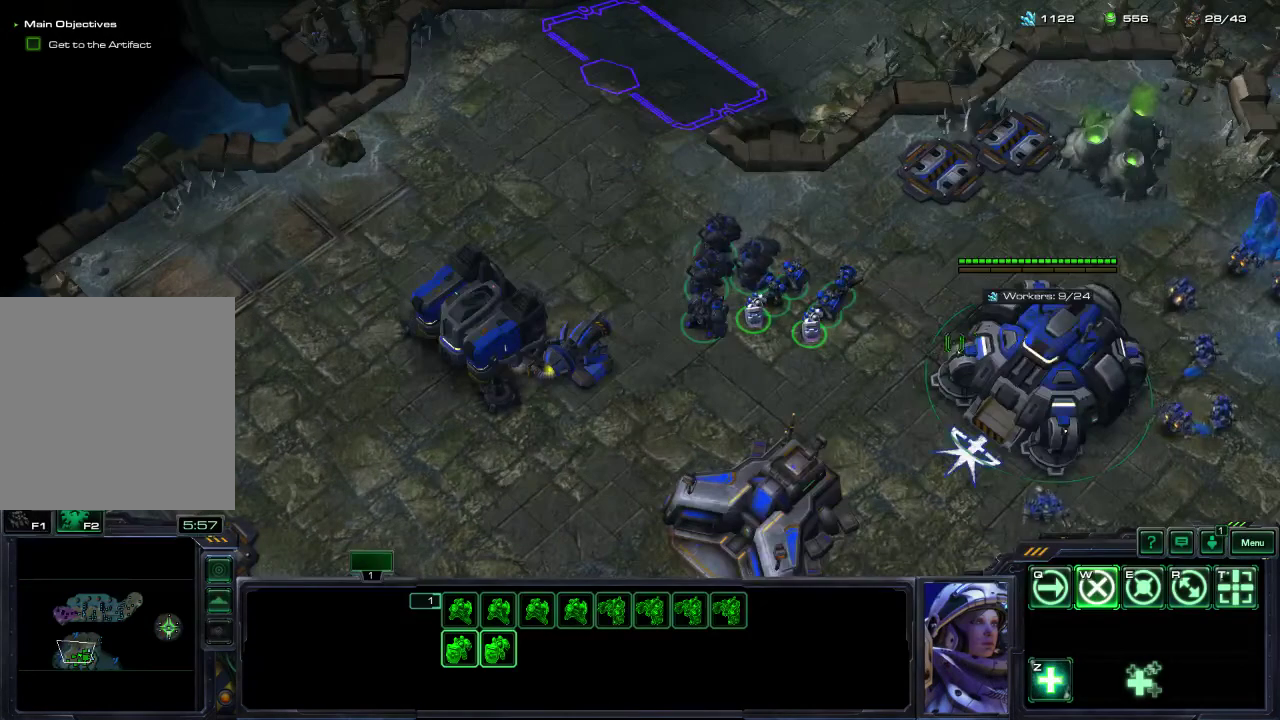
{"dt_ms": 400, "buttons": [], "left_stick": "center", "right_stick": "center", "events": [[100, "right_stick", "right"], [200, "right_stick", "center"], [250, "R2", "down"], [333, "R2", "up"]]}
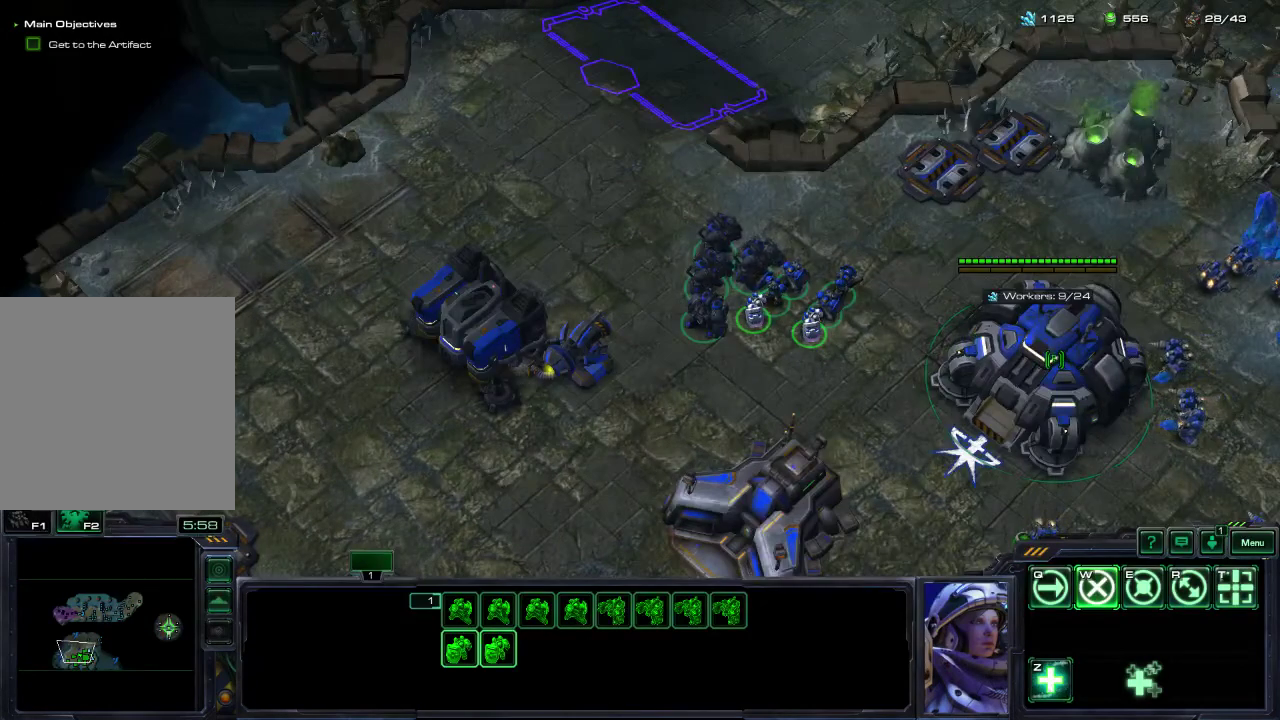
{"dt_ms": 300, "buttons": [], "left_stick": "center", "right_stick": "center", "events": [[50, "right_stick", "left"], [83, "left_stick", "left"], [167, "right_stick", "up-left"], [250, "right_stick", "center"], [300, "left_stick", "center"]]}
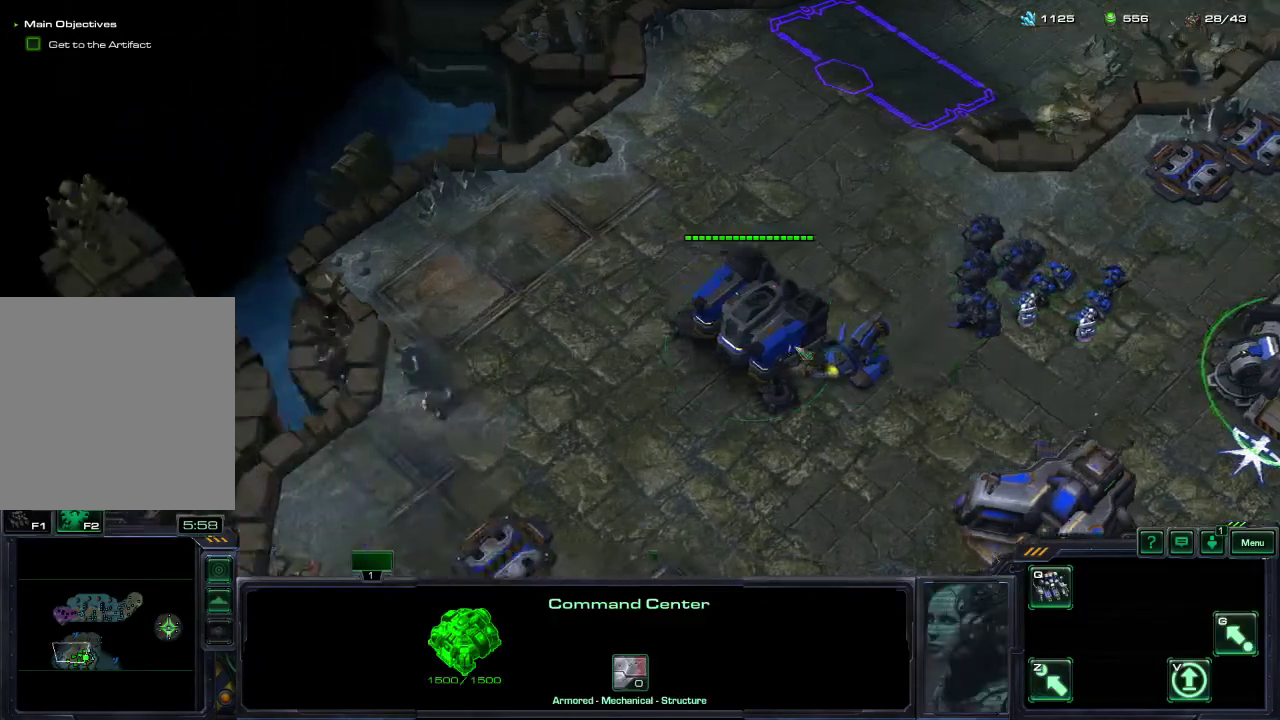
{"dt_ms": 300, "buttons": [], "left_stick": "center", "right_stick": "center", "events": [[117, "R3", "down"], [217, "R3", "up"]]}
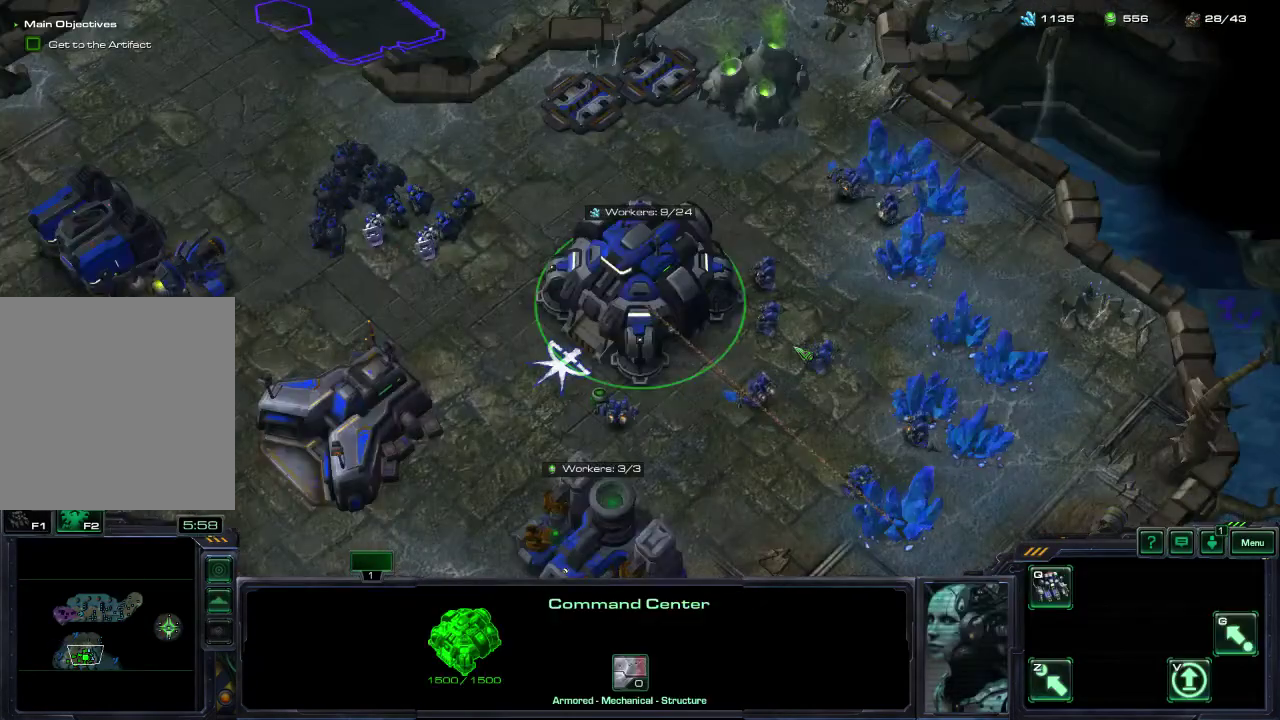
{"dt_ms": 500, "buttons": [], "left_stick": "center", "right_stick": "down-left", "events": [[117, "right_stick", "up"], [183, "right_stick", "up-left"], [283, "right_stick", "down-right"], [400, "right_stick", "up-left"], [467, "right_stick", "down-left"]]}
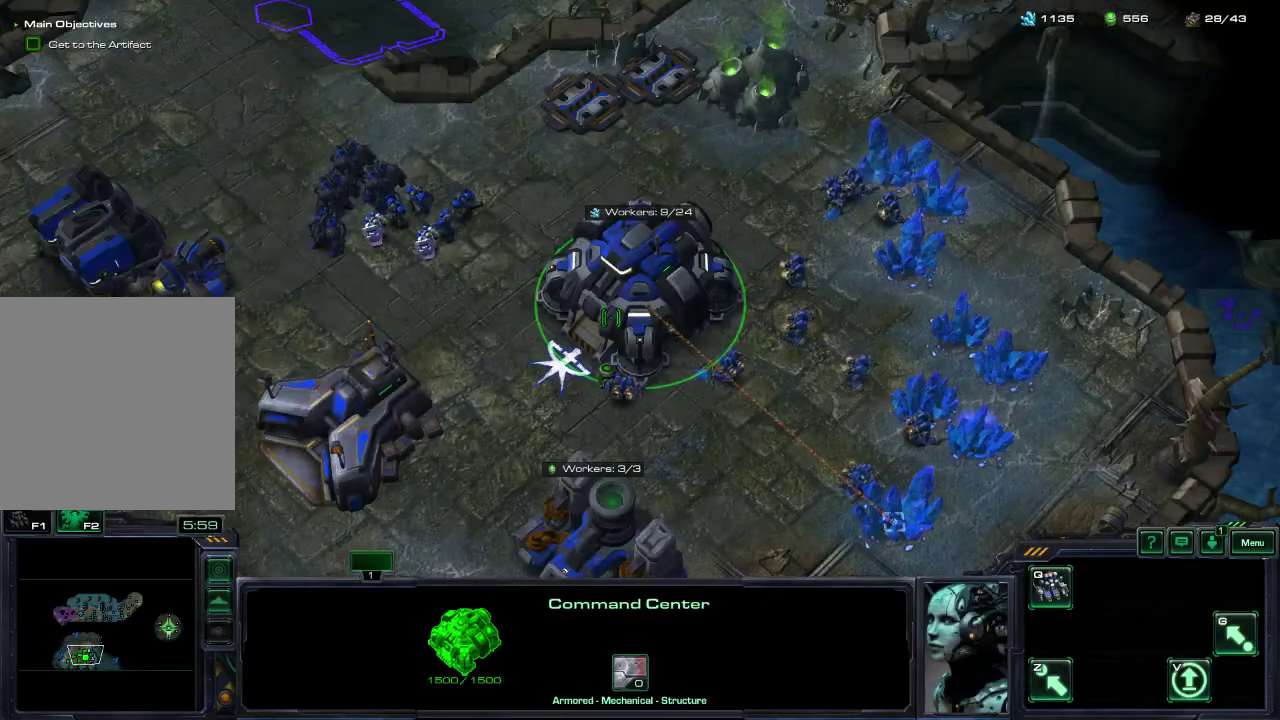
{"dt_ms": 300, "buttons": [], "left_stick": "center", "right_stick": "center", "events": [[33, "right_stick", "right"], [67, "left_stick", "left"], [83, "right_stick", "up-right"], [133, "right_stick", "center"], [200, "left_stick", "up-left"], [283, "left_stick", "center"]]}